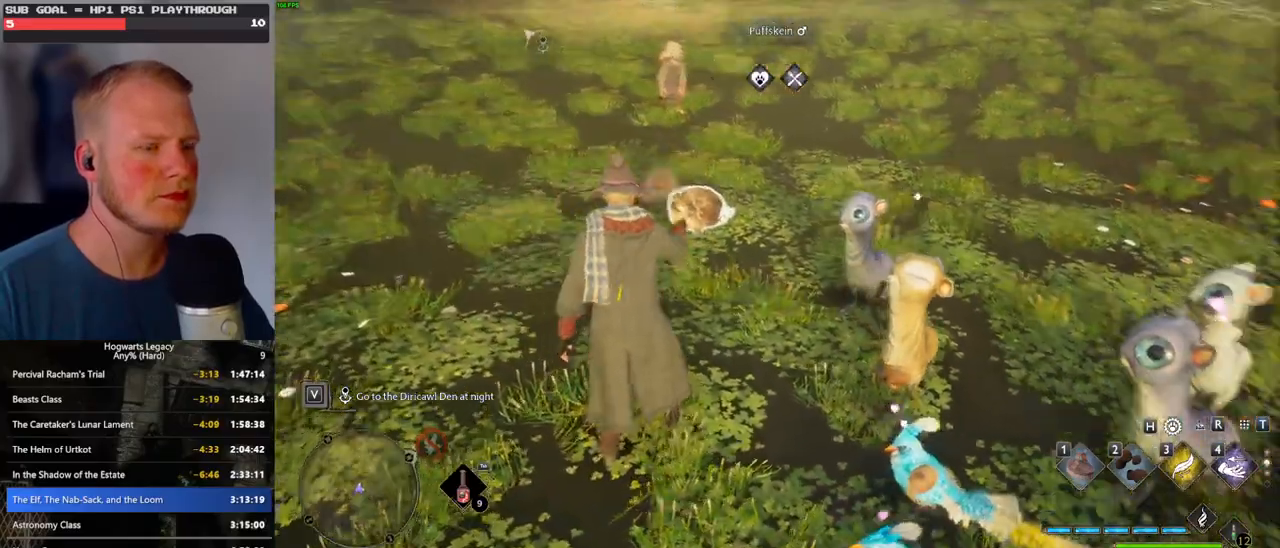
Gameplay with keyboard and mouse; each line is a JSON object with the keys and mouse buttons held at the frame after it. "events" lists presses ("down") and releases ("up") of ".", "/", "0", "1", "2", "3", "4", "5", "6", "7", "8", "9", "a", "alt_l", "alt_r", "b", "backslash", "backspace", "c", "caps_lock", "comma", "ctrl_l", "ctrl_r", "d", "e", "equals", "escape", "f", "f1", "f10", "f11", "f12", "f2", "f3", "f4", "f5", "f6", "f7", "f8", "f9", "g", "h", "i", "j", "k", "l", "lbracket", "m", "minus", "n", "o", "p", "q", "quote", "r", "rbracket", "return", "s", "semicolon", "shift_l", "shift_r", "space", "super", "super_r", "t", "tab", "tilde", "u", "v", "w", "x", "y", "z", "mouse_left", "mouse_wheel", "mouse_right", "mouse_mb4" and "mouse_mb5" between this image and that frame as [ms after this image, input, new state], when the widget could be followed in between. "mouse_left", "mouse_wheel", "mouse_right", "mouse_mb4", "mouse_mb5" = the "left", "wheel", "right", "mb4", "mb5" buttons of the "mouse" list. No other keys are recorded. "wheel" means that the mouse wheel is clicked or scrolled. Mouse movement is not recorded.
{"keys": [], "mouse": [], "events": [[350, "1", "down"], [417, "1", "up"]]}
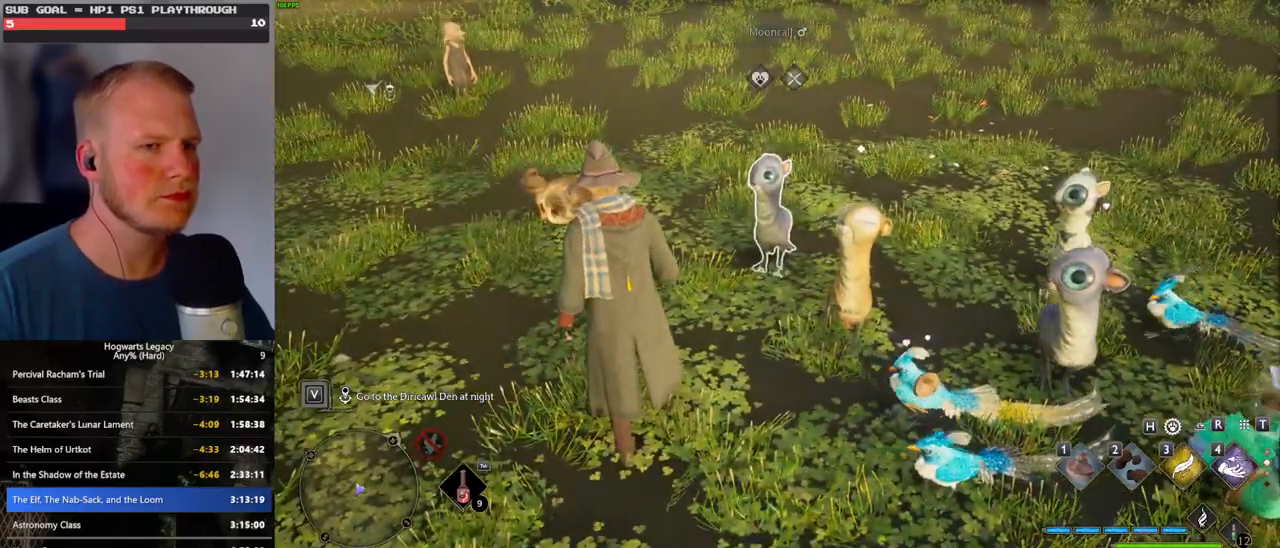
{"keys": ["1"], "mouse": [], "events": [[17, "1", "down"], [83, "1", "up"], [183, "1", "down"], [233, "1", "up"], [333, "1", "down"], [400, "1", "up"], [483, "1", "down"]]}
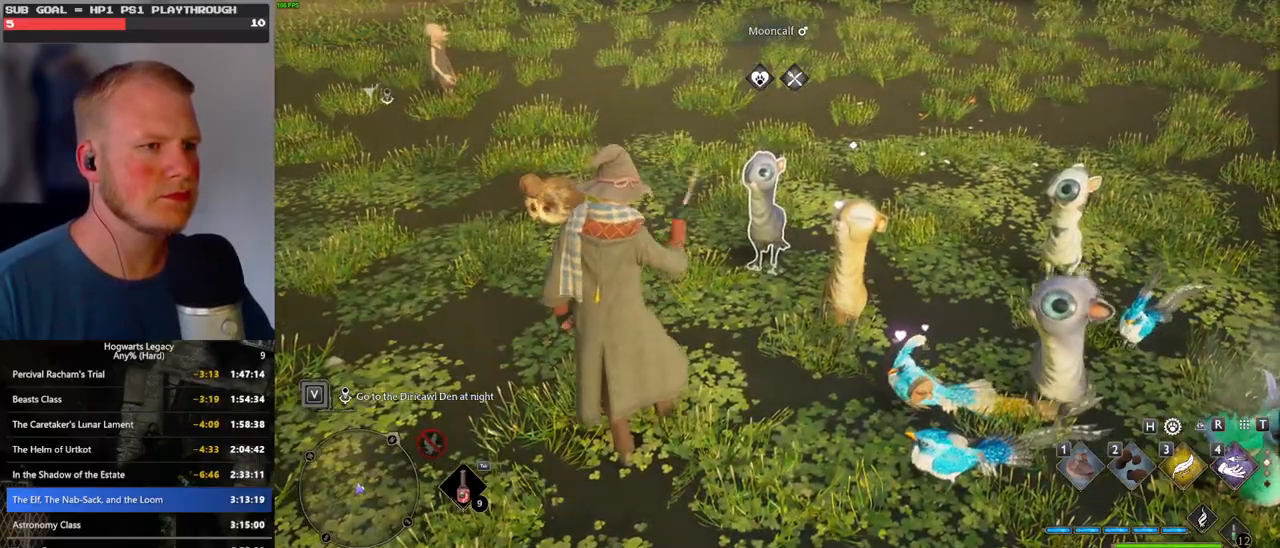
{"keys": [], "mouse": [], "events": [[67, "1", "up"]]}
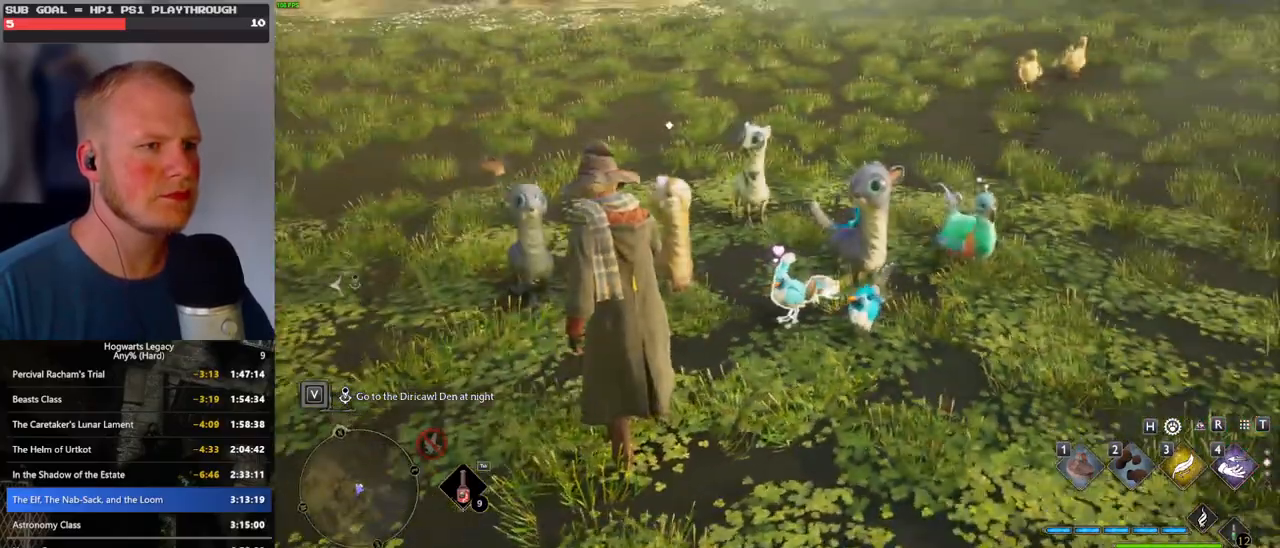
{"keys": [], "mouse": [], "events": []}
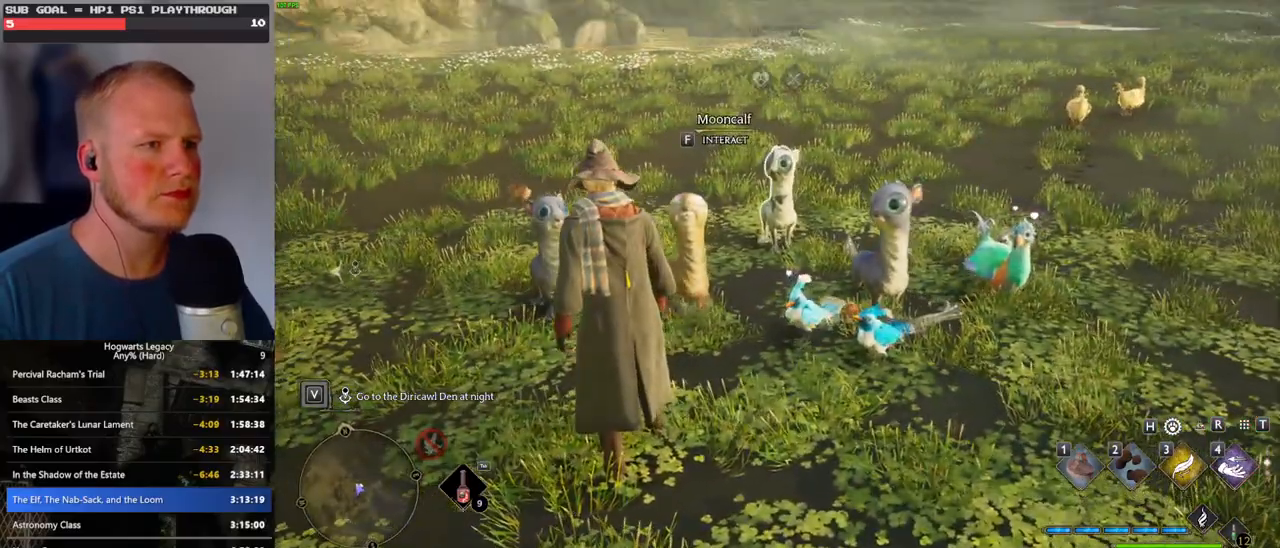
{"keys": [], "mouse": [], "events": [[167, "1", "down"], [250, "1", "up"], [333, "1", "down"], [417, "1", "up"]]}
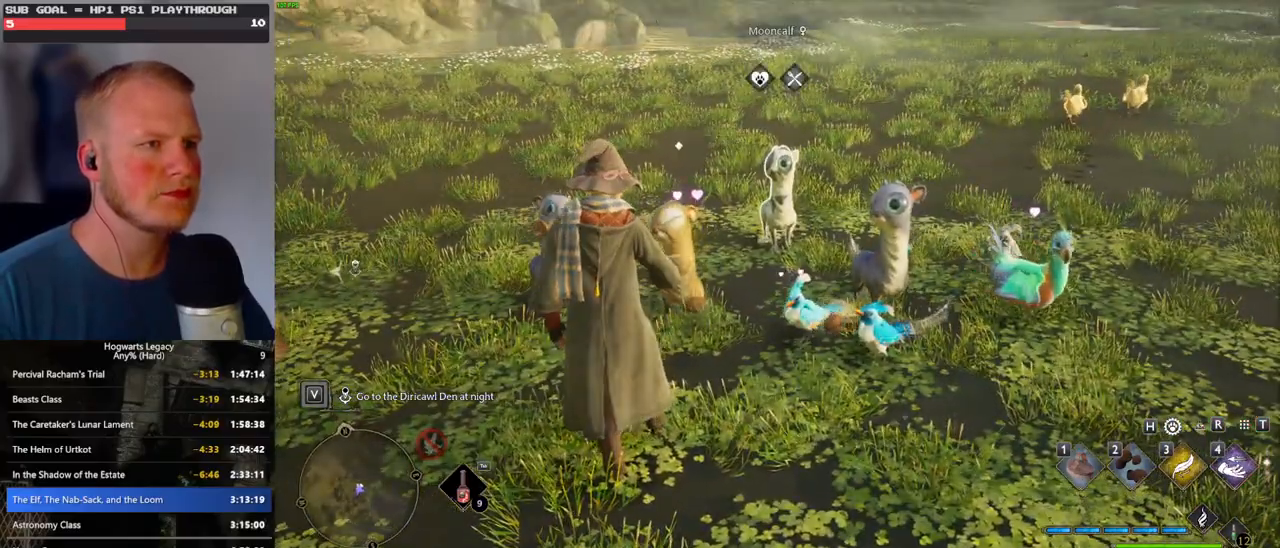
{"keys": ["w"], "mouse": [], "events": [[17, "1", "down"], [117, "1", "up"], [300, "w", "down"]]}
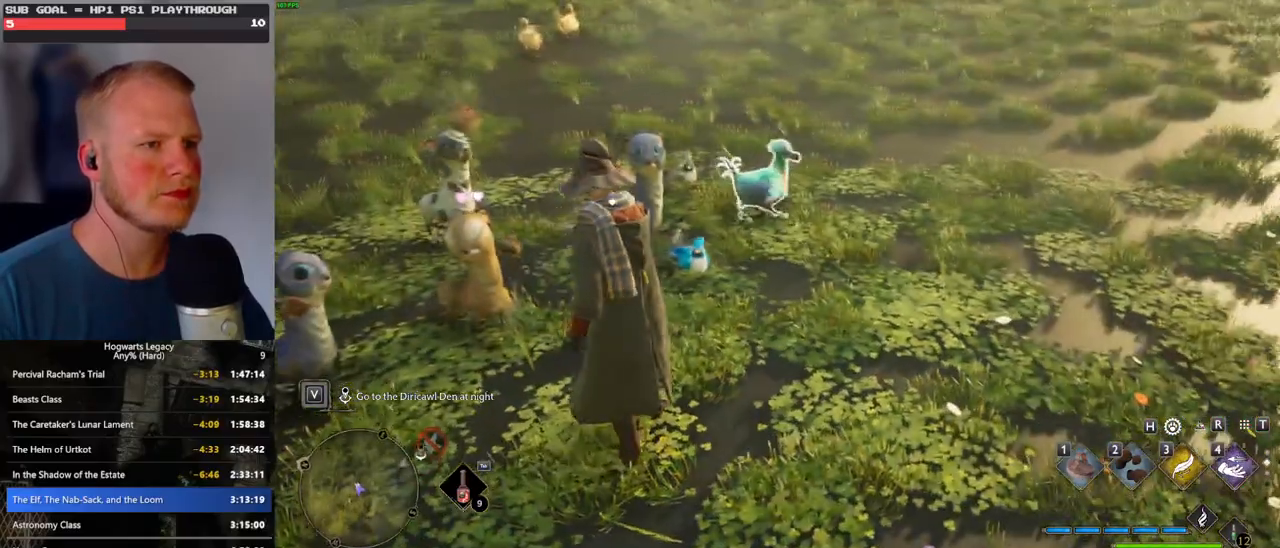
{"keys": ["d", "w"], "mouse": [], "events": [[100, "d", "down"]]}
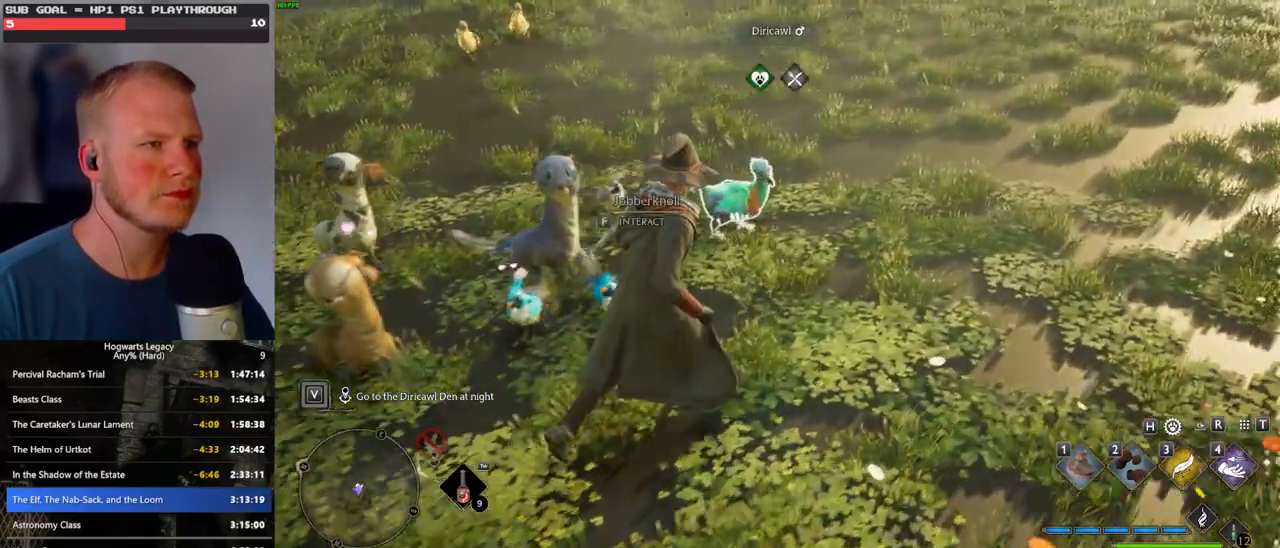
{"keys": ["d", "w"], "mouse": [], "events": []}
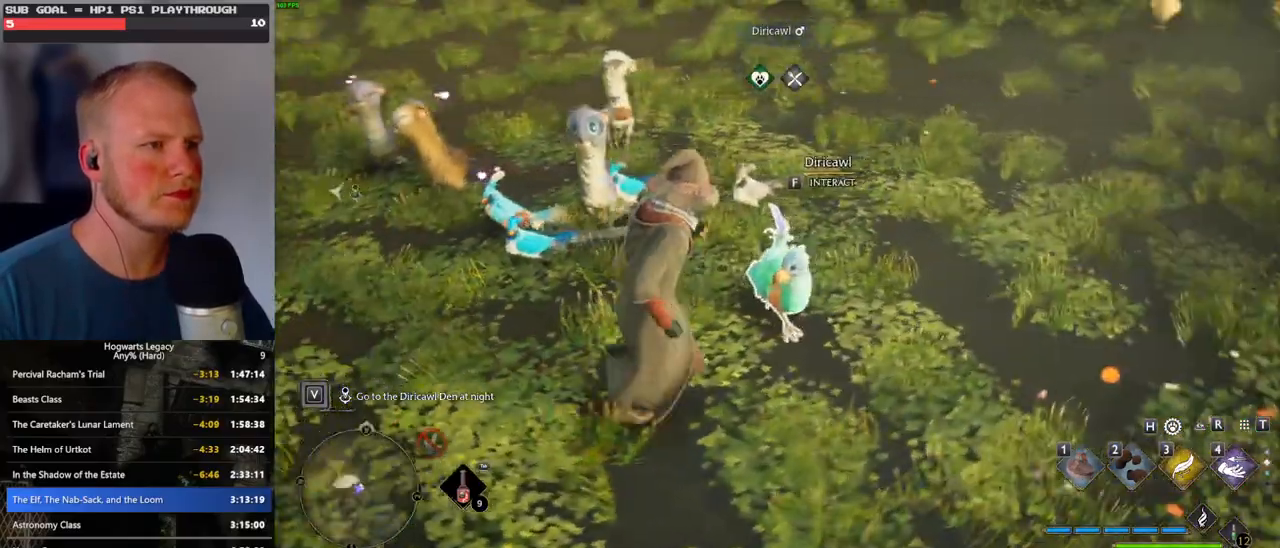
{"keys": ["w"], "mouse": [], "events": [[267, "1", "down"], [350, "1", "up"], [400, "d", "up"]]}
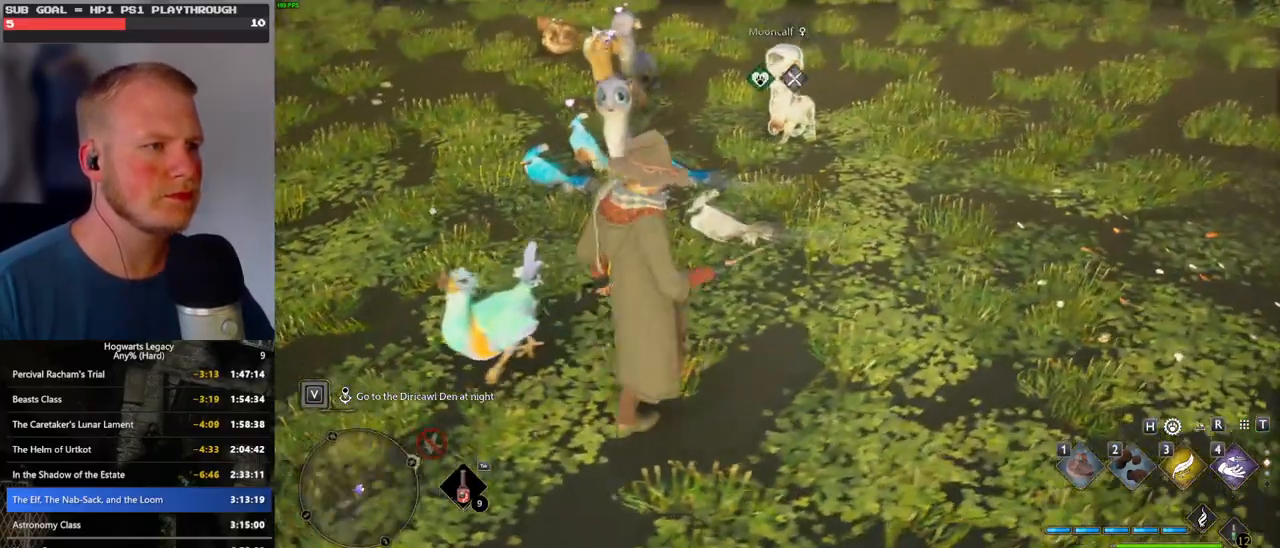
{"keys": [], "mouse": [], "events": [[50, "w", "up"]]}
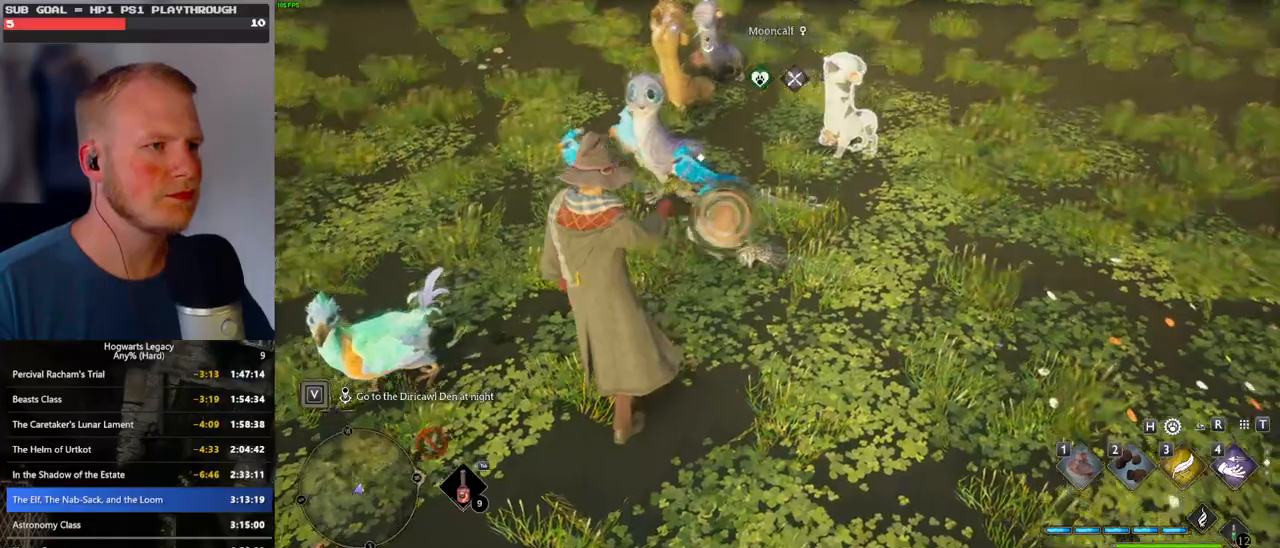
{"keys": ["d", "w"], "mouse": [], "events": [[233, "d", "down"], [283, "w", "down"]]}
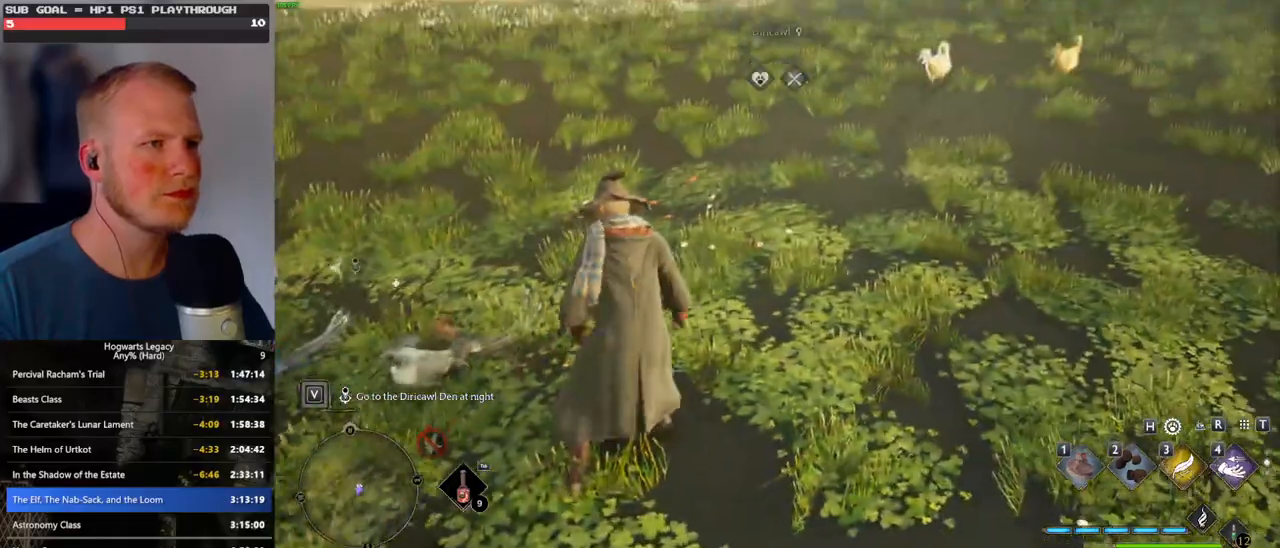
{"keys": ["w"], "mouse": [], "events": [[50, "d", "up"]]}
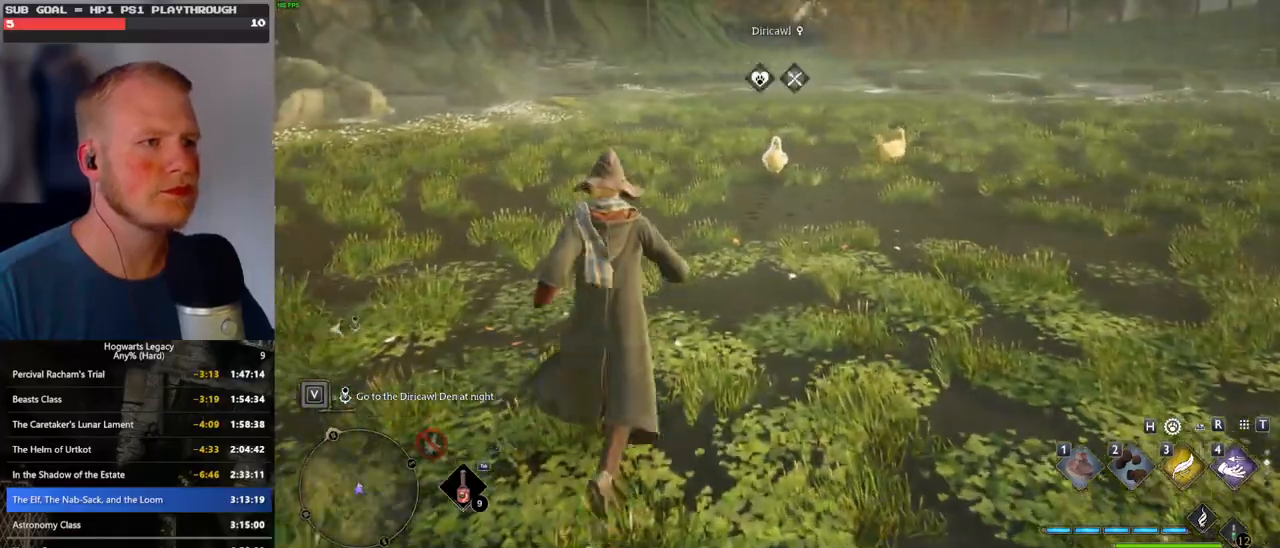
{"keys": ["w"], "mouse": [], "events": [[50, "1", "down"], [133, "1", "up"], [217, "1", "down"], [300, "1", "up"]]}
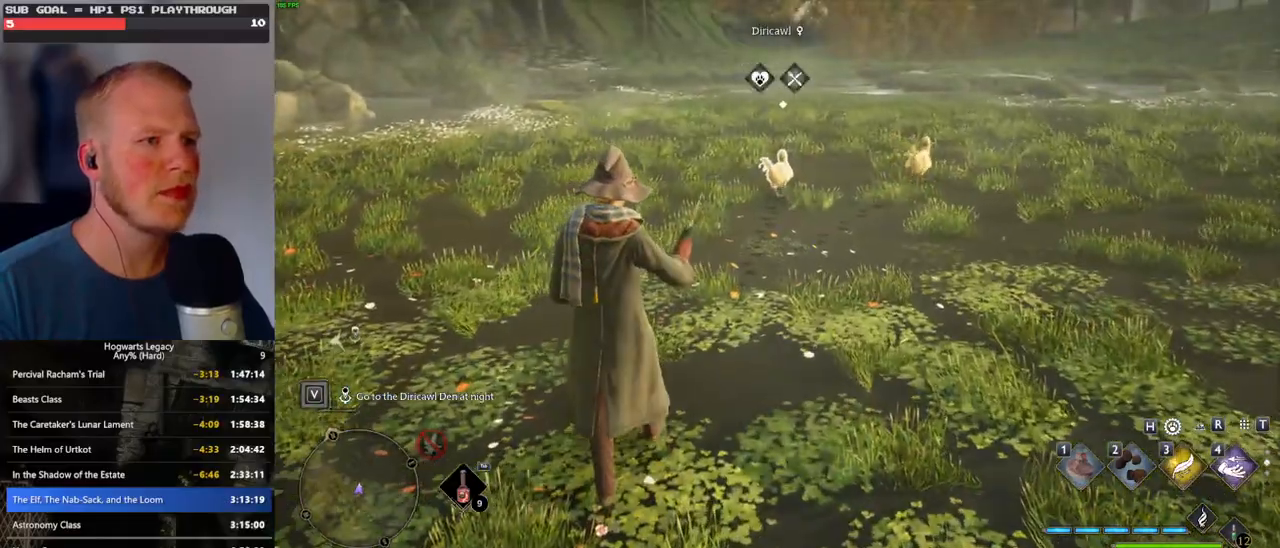
{"keys": ["w"], "mouse": [], "events": []}
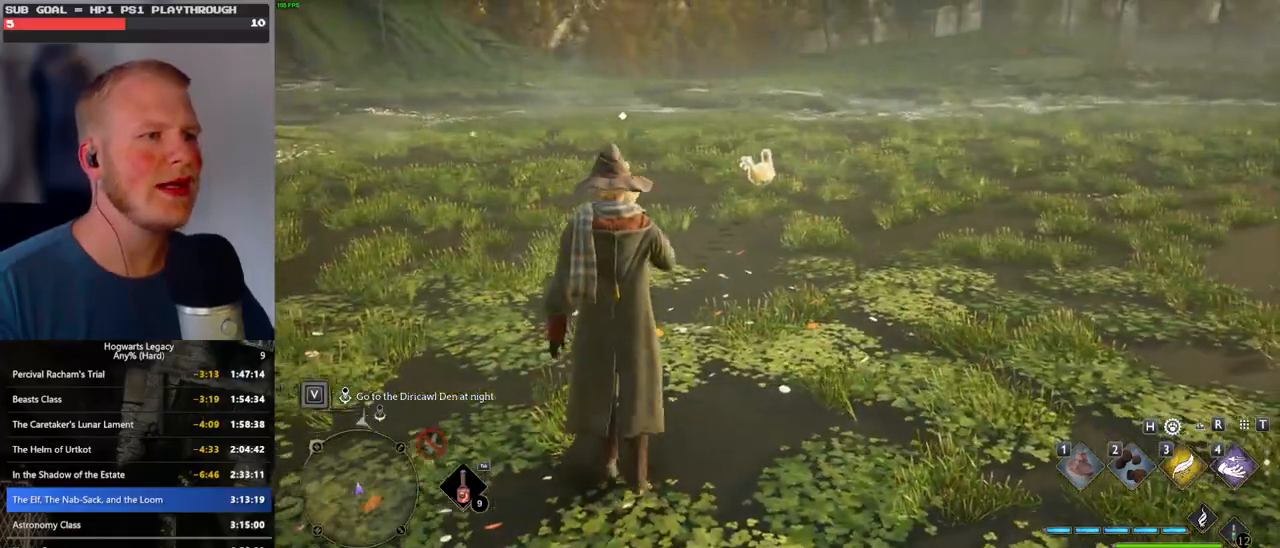
{"keys": ["w"], "mouse": [], "events": []}
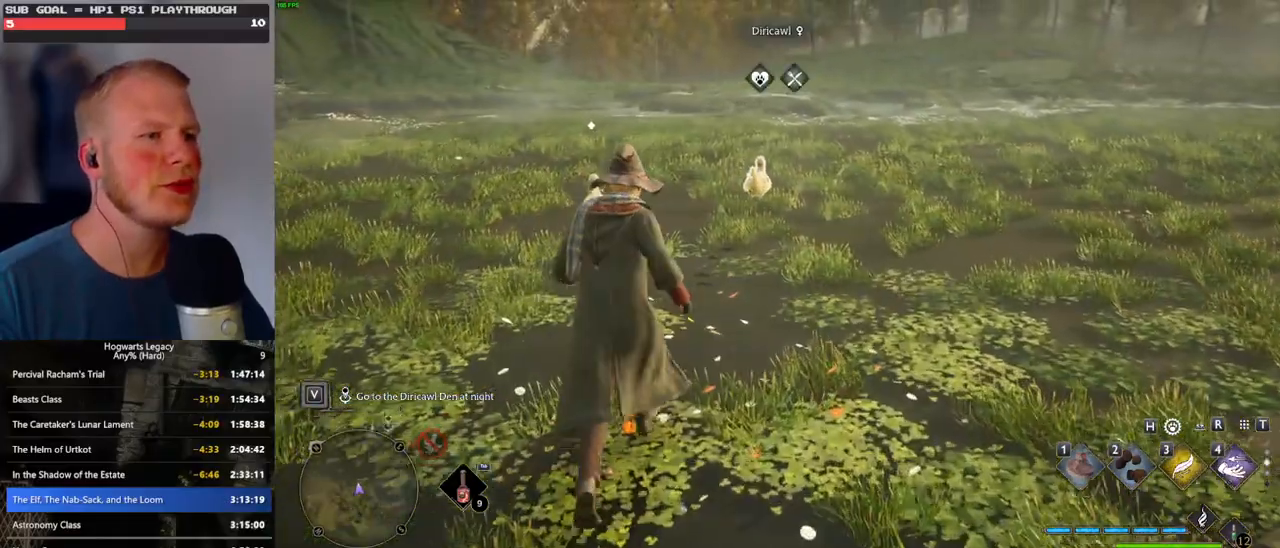
{"keys": ["1", "w"], "mouse": [], "events": [[283, "1", "down"], [367, "1", "up"], [450, "1", "down"]]}
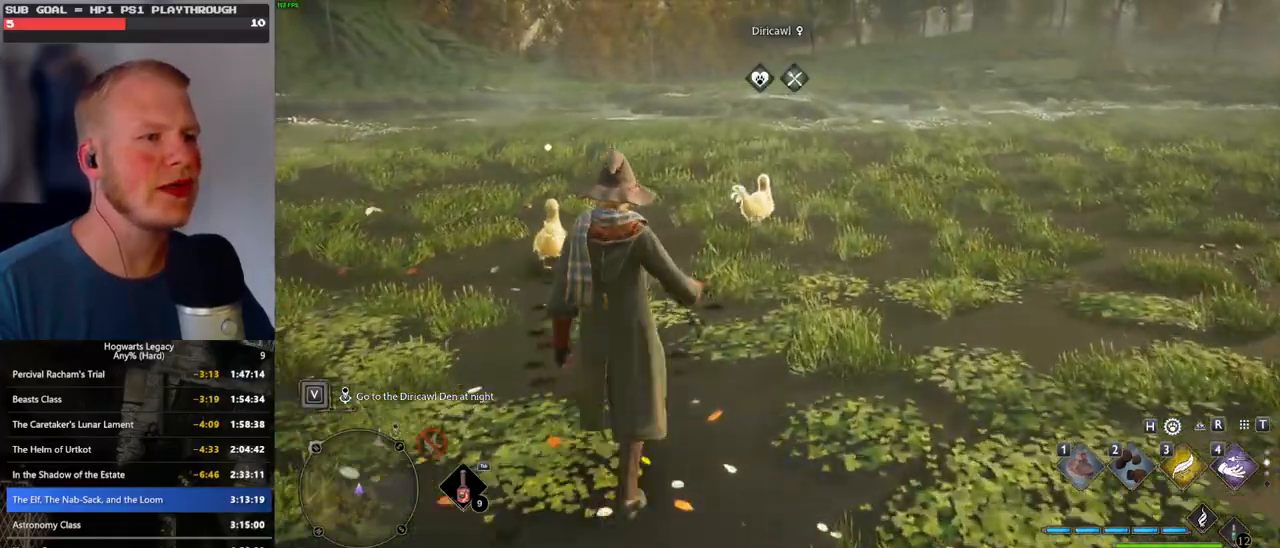
{"keys": [], "mouse": [], "events": [[17, "1", "up"], [50, "w", "up"], [67, "w", "down"], [117, "1", "down"], [183, "1", "up"], [200, "w", "up"]]}
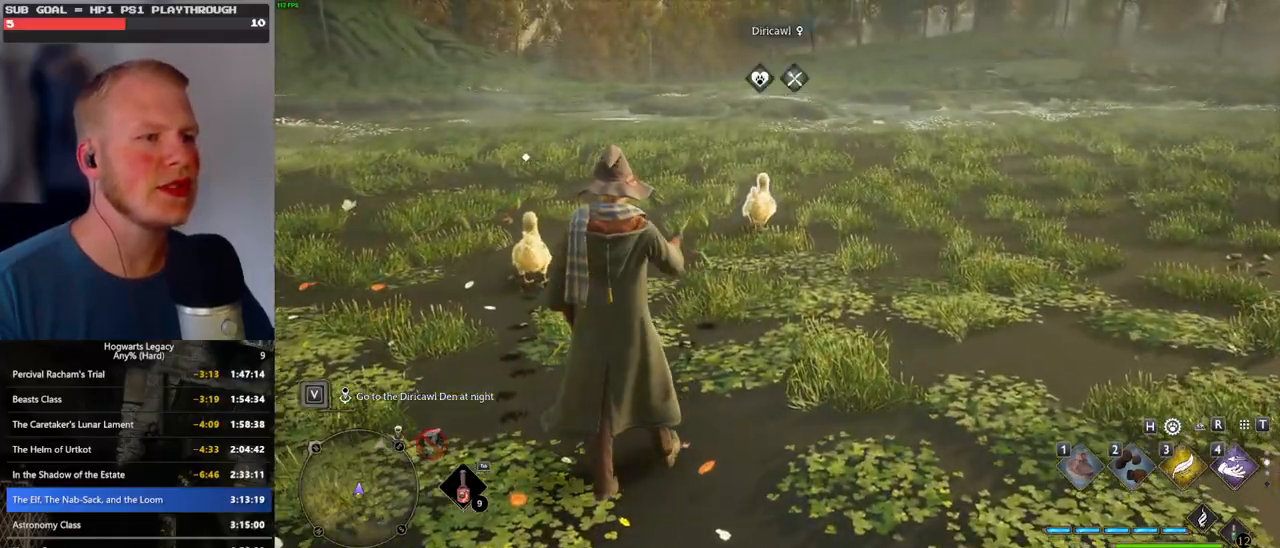
{"keys": ["w"], "mouse": [], "events": [[400, "w", "down"]]}
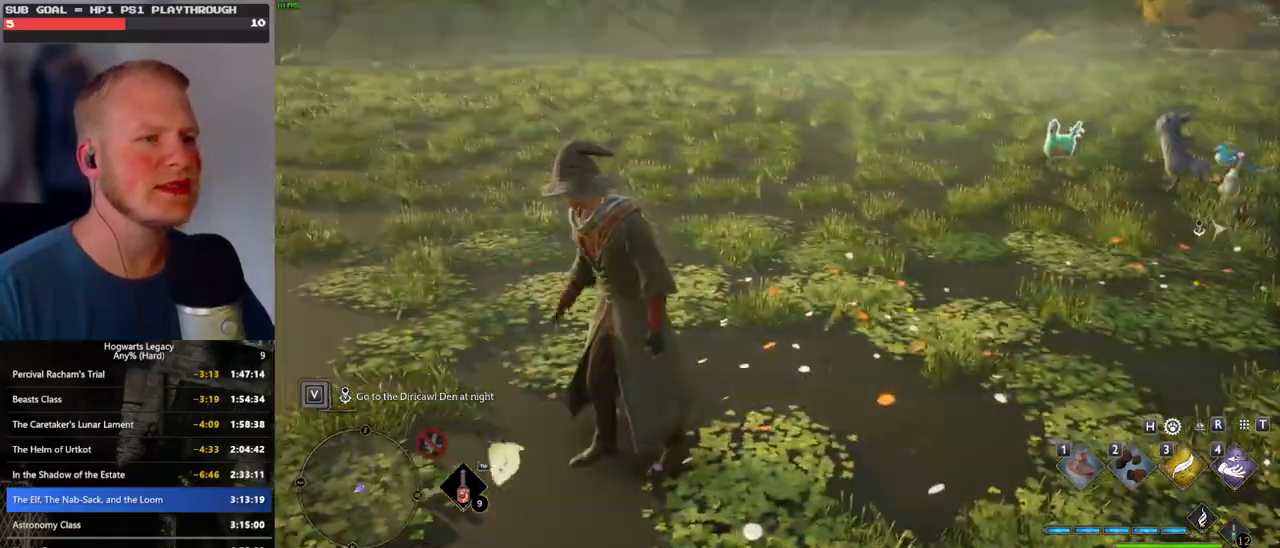
{"keys": ["w"], "mouse": [], "events": []}
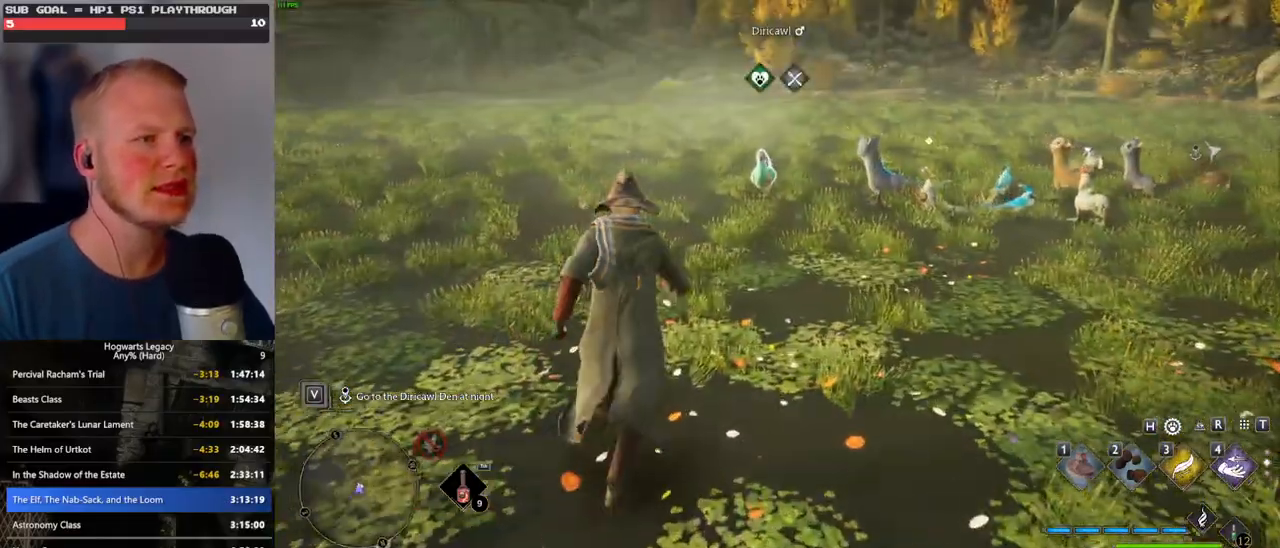
{"keys": ["2", "w"], "mouse": [], "events": [[317, "2", "down"], [400, "2", "up"], [483, "2", "down"]]}
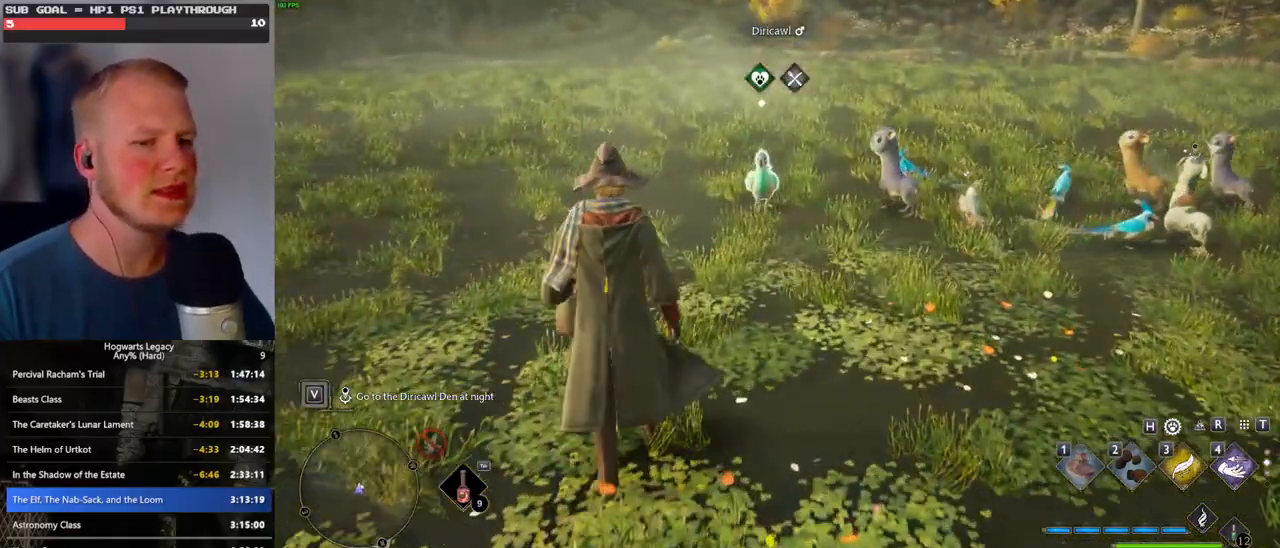
{"keys": ["w"], "mouse": [], "events": [[67, "2", "up"]]}
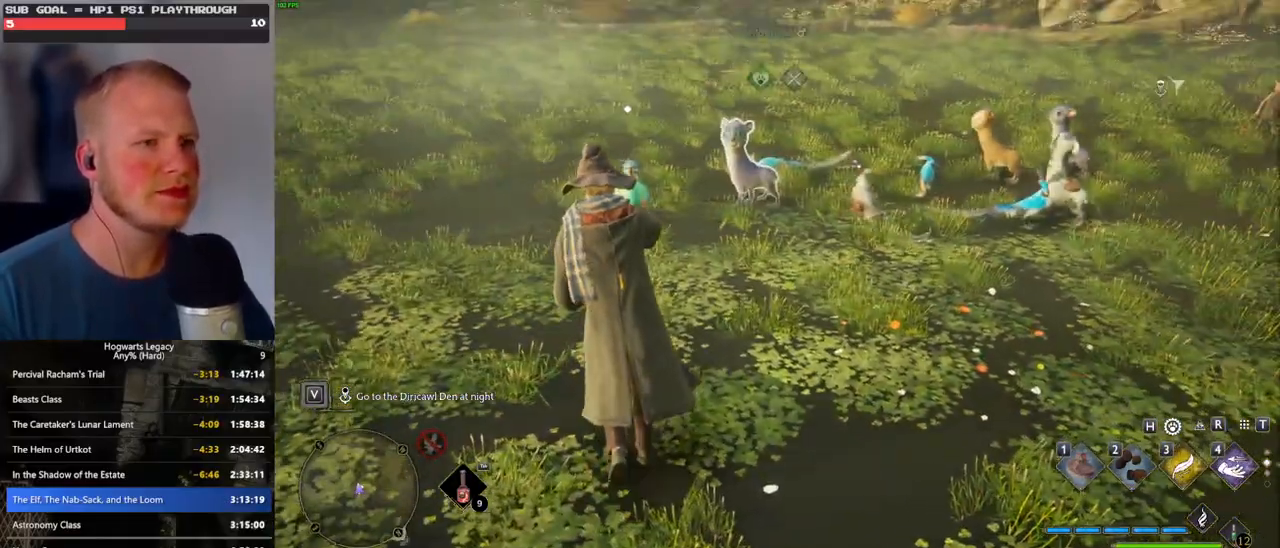
{"keys": [], "mouse": [], "events": [[150, "w", "up"]]}
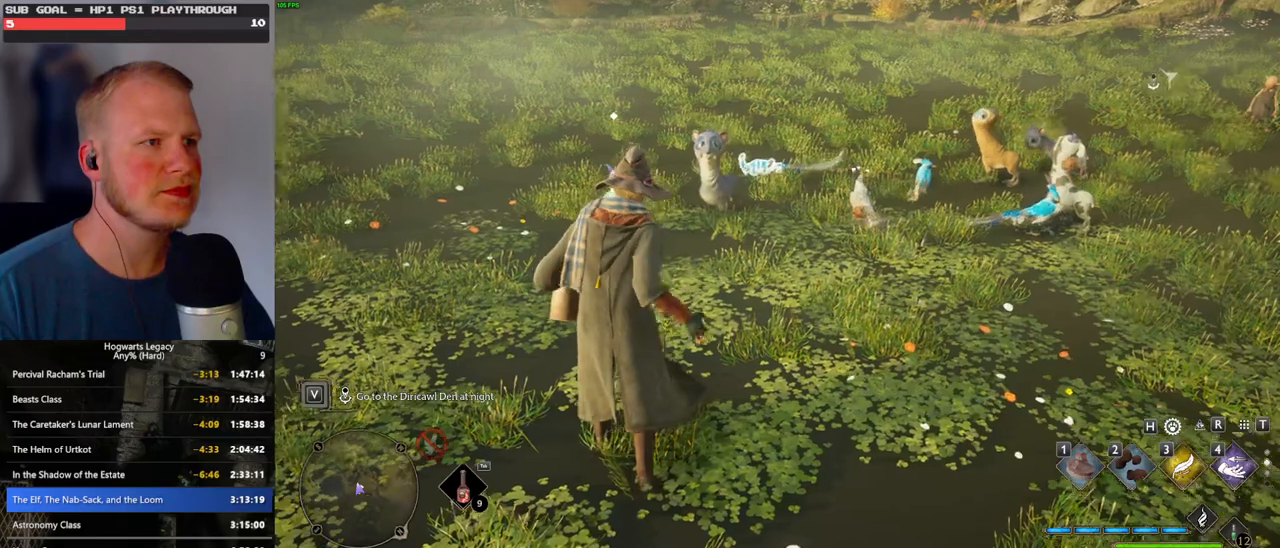
{"keys": [], "mouse": [], "events": []}
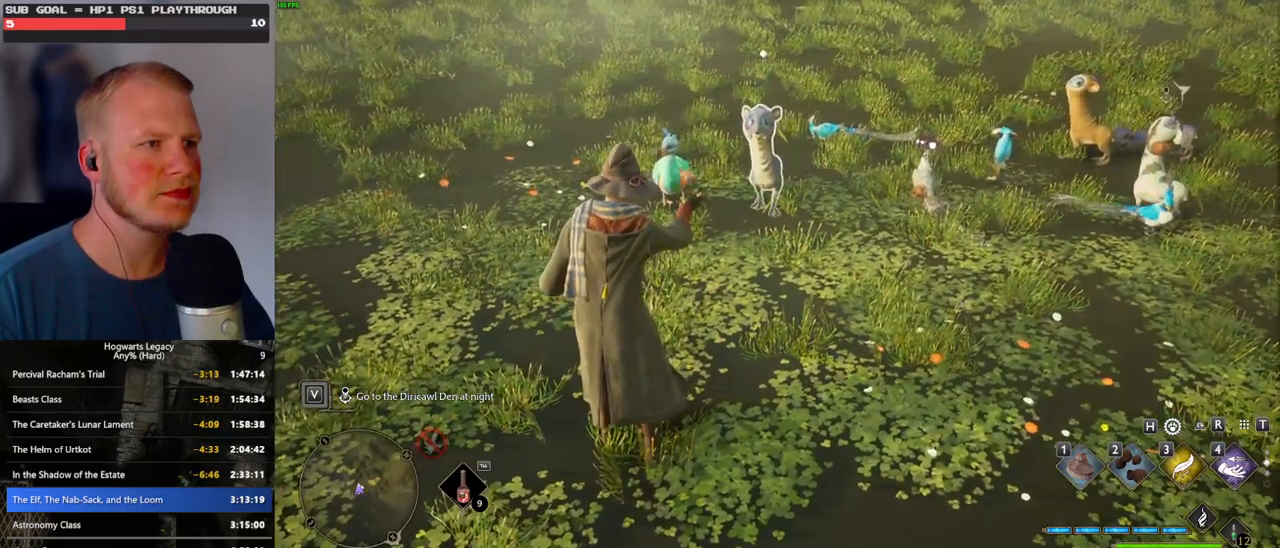
{"keys": ["2"], "mouse": [], "events": [[17, "2", "down"], [100, "2", "up"], [183, "2", "down"], [267, "2", "up"], [333, "2", "down"], [400, "2", "up"], [483, "2", "down"]]}
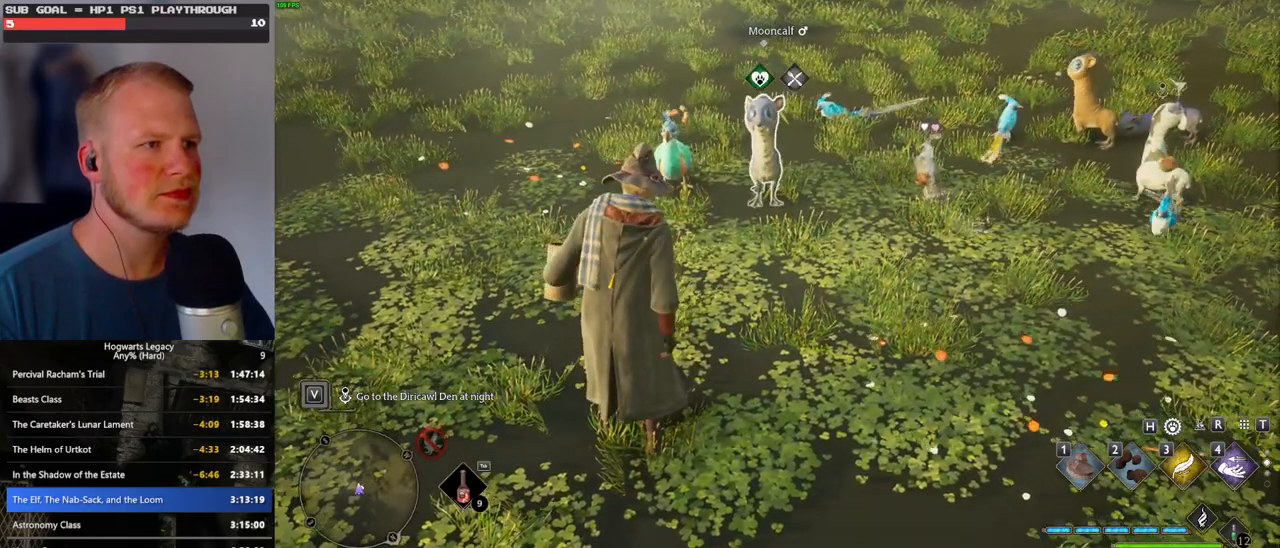
{"keys": [], "mouse": [], "events": [[33, "2", "up"], [133, "2", "down"], [183, "2", "up"], [267, "2", "down"], [350, "2", "up"], [433, "2", "down"], [500, "2", "up"]]}
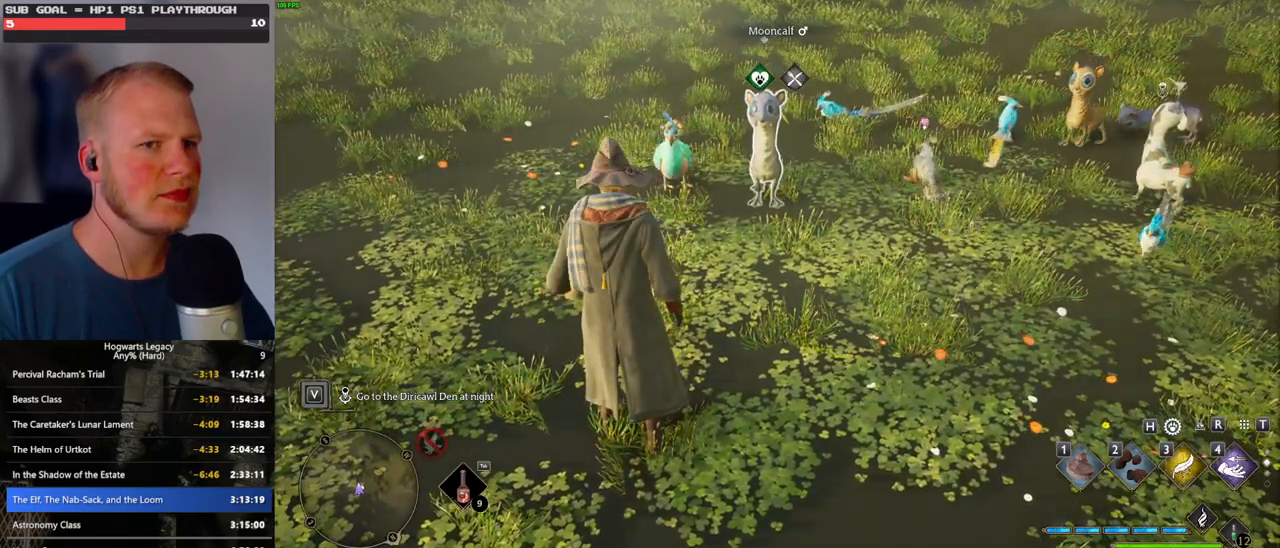
{"keys": [], "mouse": [], "events": [[83, "2", "down"], [150, "2", "up"], [233, "2", "down"], [317, "2", "up"], [383, "2", "down"], [467, "2", "up"]]}
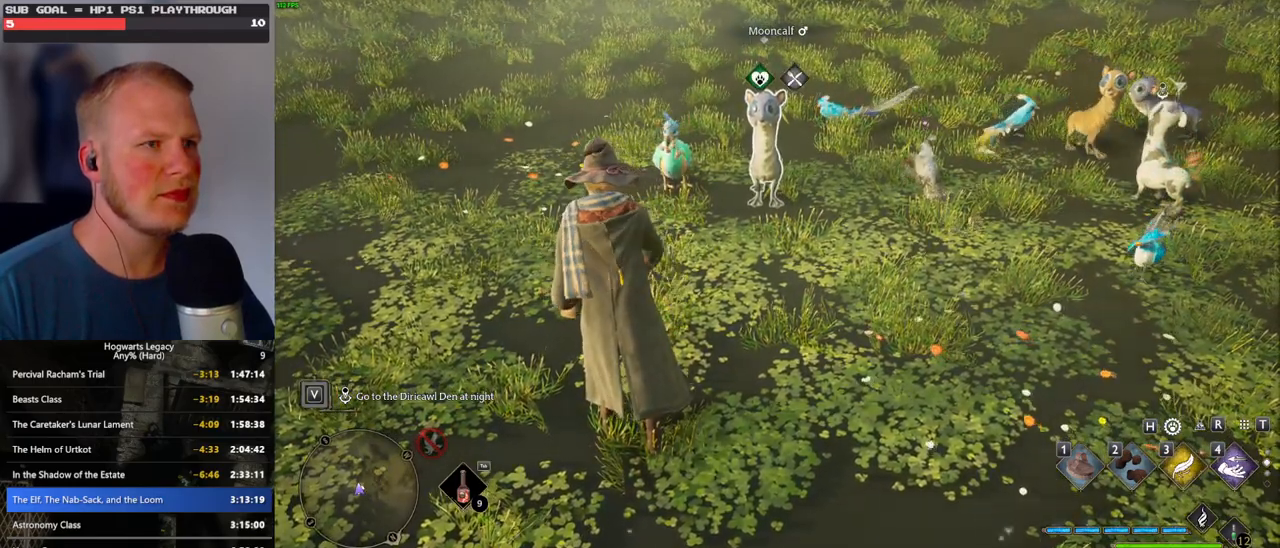
{"keys": [], "mouse": [], "events": [[50, "2", "down"], [117, "2", "up"]]}
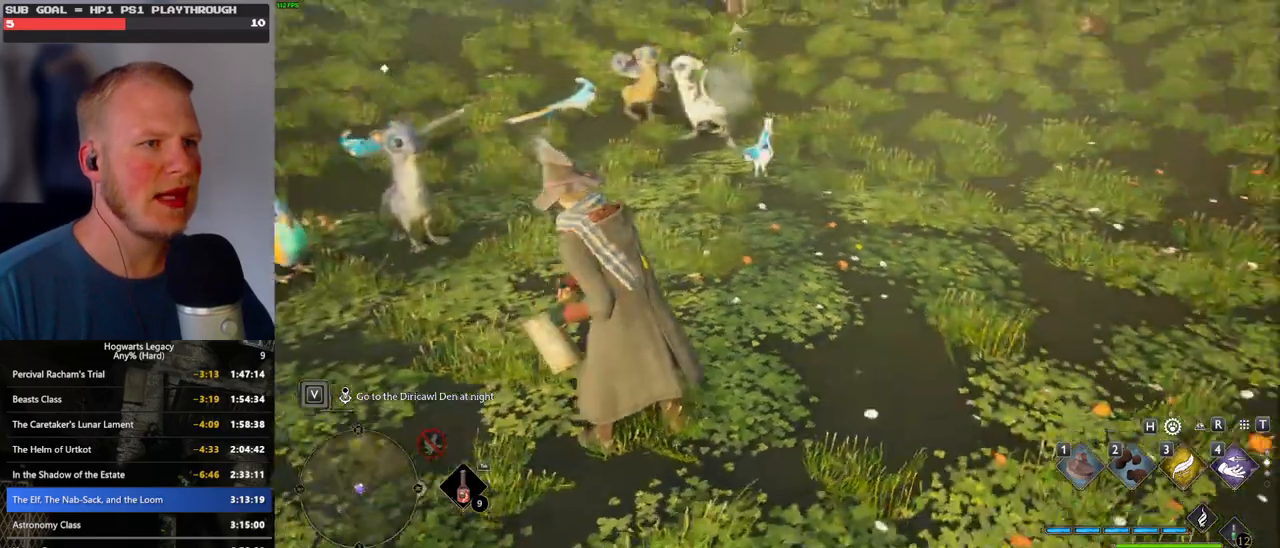
{"keys": [], "mouse": [], "events": []}